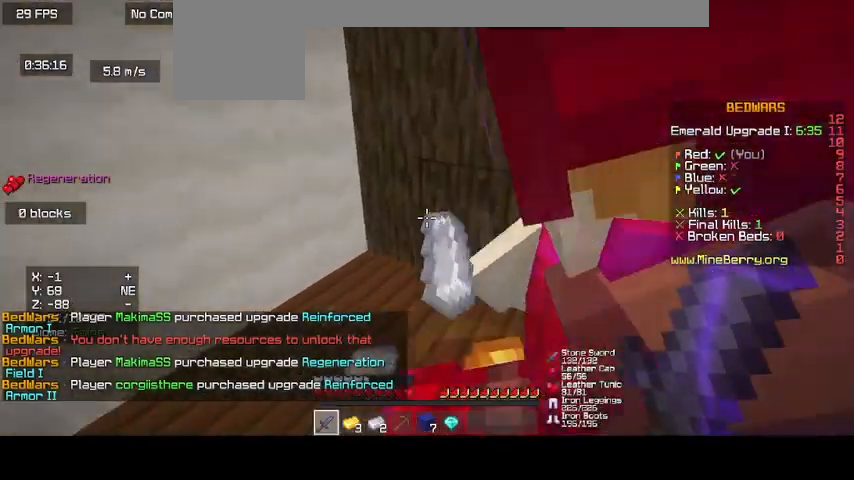
Gameplay with keyboard and mouse; each line is a JSON object with the keys and mouse buttons held at the frame after it. "events" lists presses ("down") and releases ("up") of "d", "o", "s", "up", "mouse_left" and "mouse_right" between this image and that frame as [ms after this image, input, new state], when the widget could be followed in between. "mouse_left", "mouse_right" = the "left", "right" buttons of the "mouse" list. No other keys are recorded. Fast repeated clicks can show as one long hold. Mouse movement is not recorded.
{"keys": ["d"], "mouse": ["left"], "events": [[333, "up", "up"], [400, "d", "down"], [467, "mouse_left", "down"]]}
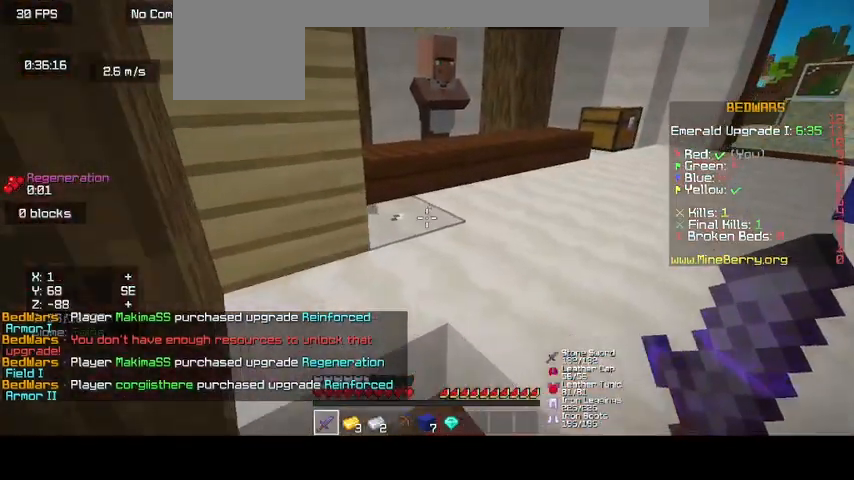
{"keys": ["d"], "mouse": ["left"], "events": [[133, "mouse_left", "up"], [200, "mouse_left", "down"], [300, "mouse_left", "up"], [367, "mouse_left", "down"]]}
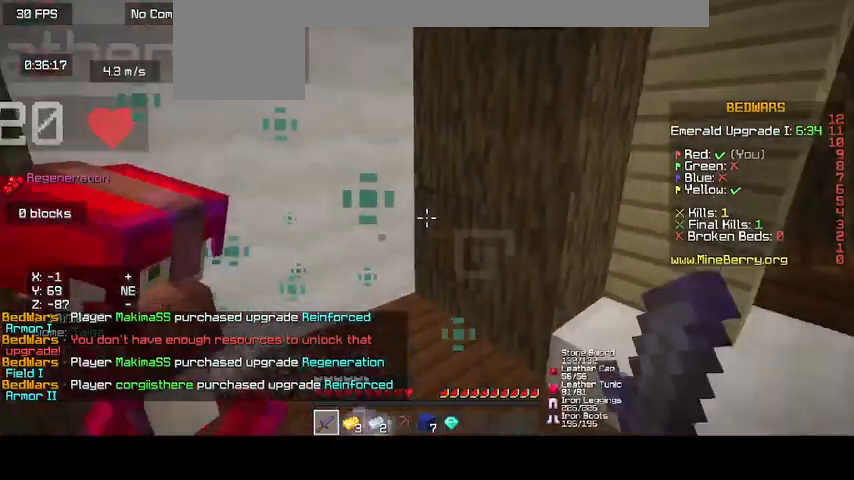
{"keys": [], "mouse": [], "events": [[233, "mouse_left", "up"], [367, "d", "up"]]}
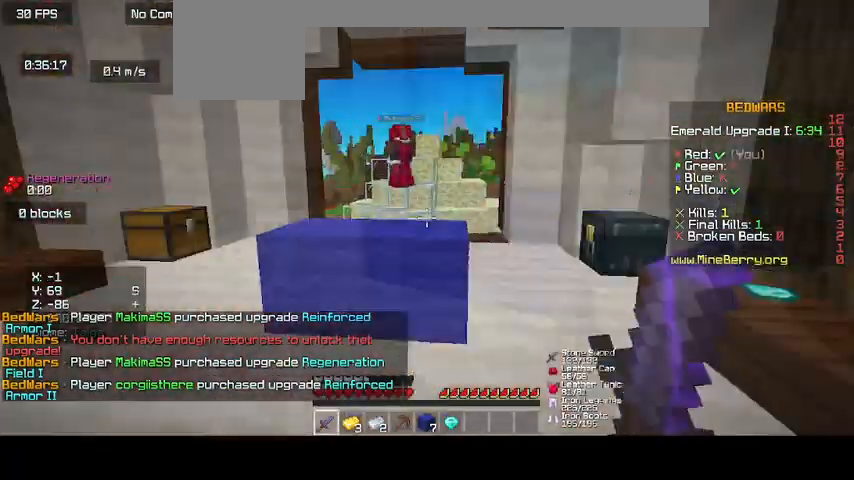
{"keys": ["up"], "mouse": [], "events": [[200, "up", "down"]]}
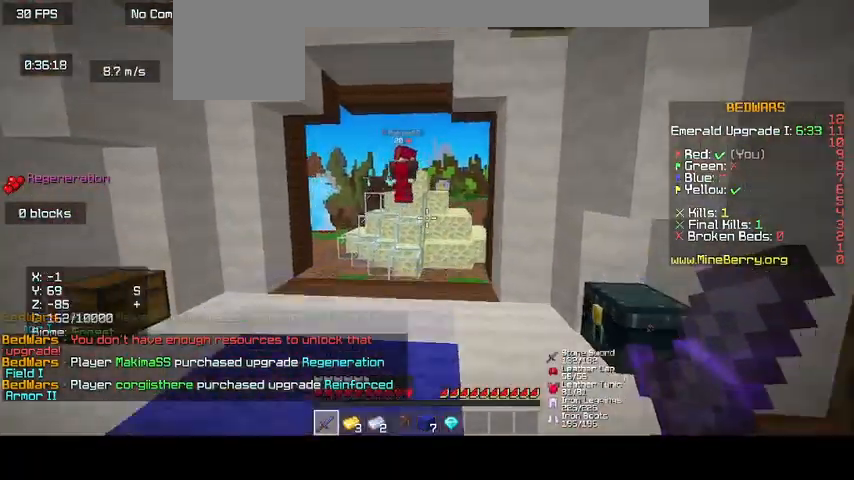
{"keys": [], "mouse": [], "events": [[233, "up", "up"]]}
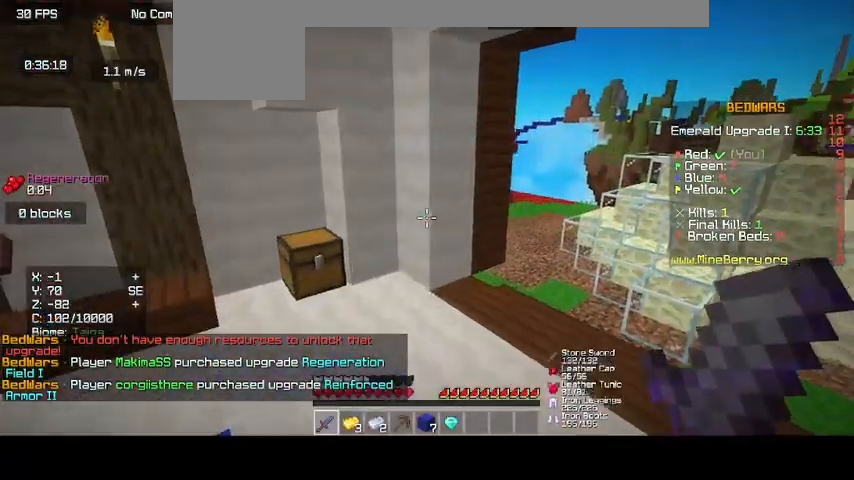
{"keys": [], "mouse": [], "events": []}
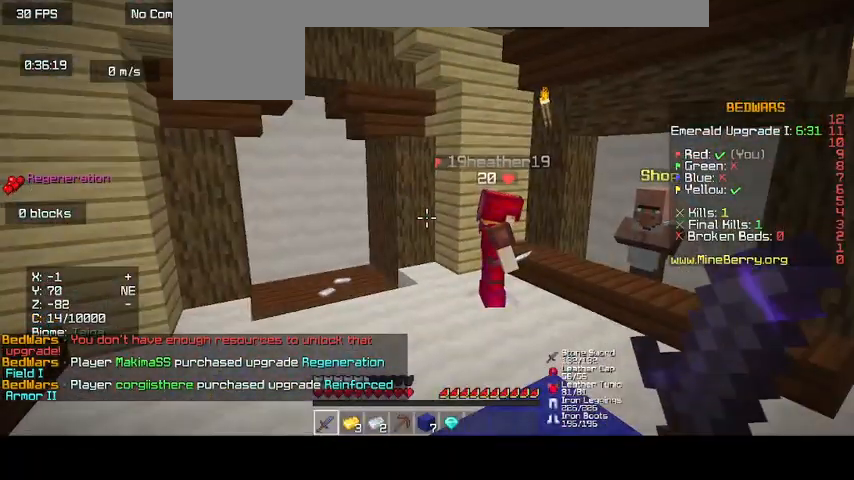
{"keys": ["up"], "mouse": [], "events": [[467, "up", "down"]]}
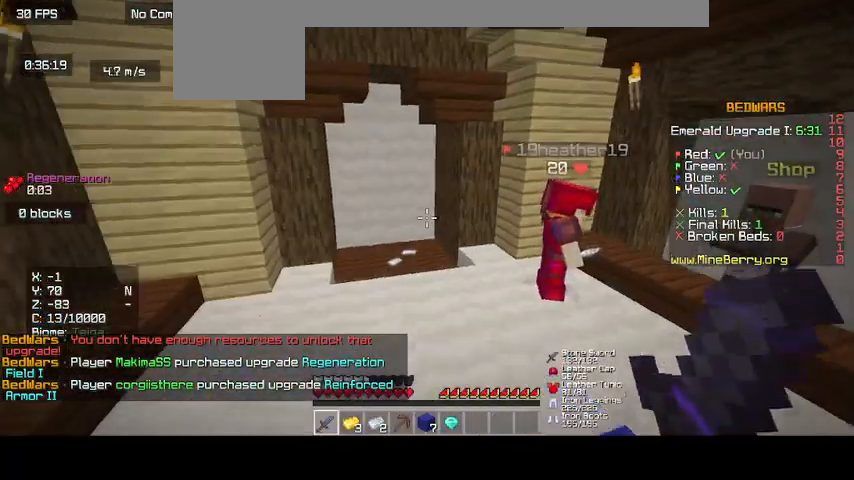
{"keys": ["up"], "mouse": [], "events": []}
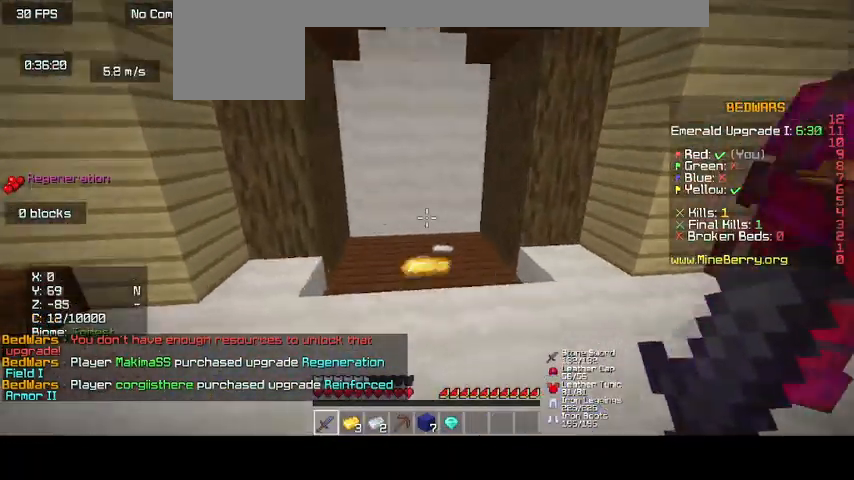
{"keys": ["up"], "mouse": [], "events": [[133, "mouse_left", "down"], [267, "mouse_left", "up"], [367, "mouse_left", "down"], [467, "mouse_left", "up"]]}
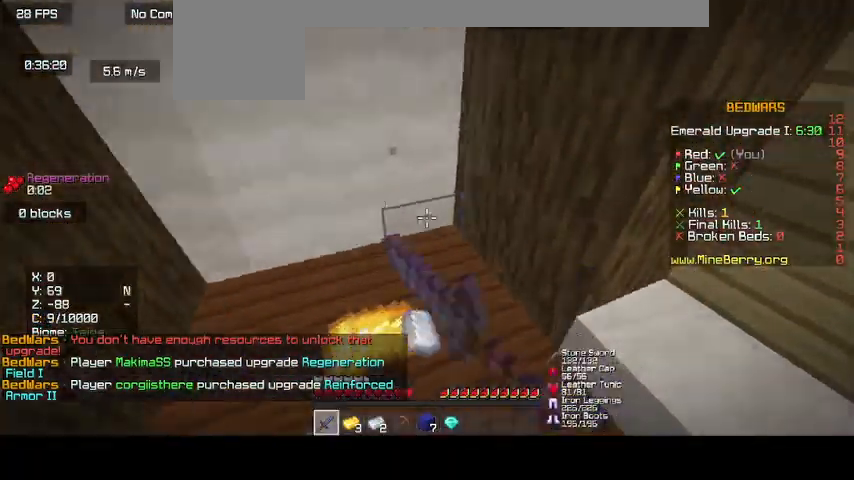
{"keys": [], "mouse": [], "events": [[33, "up", "up"], [233, "d", "down"], [467, "d", "up"]]}
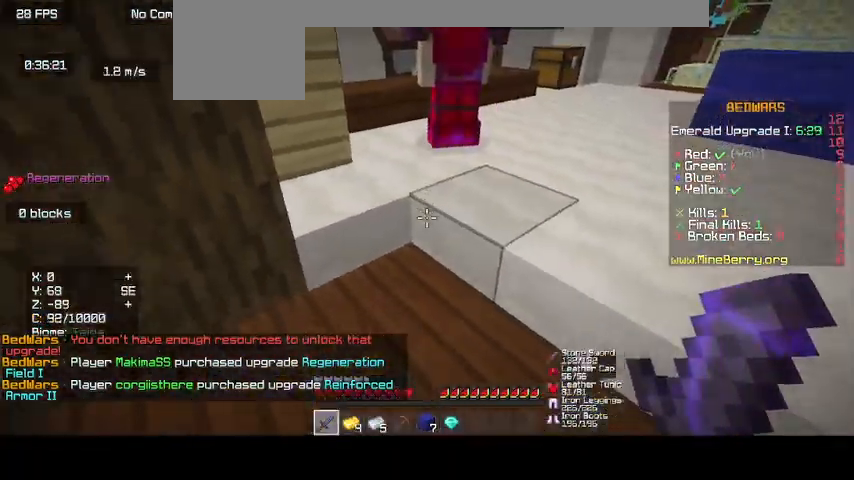
{"keys": [], "mouse": [], "events": []}
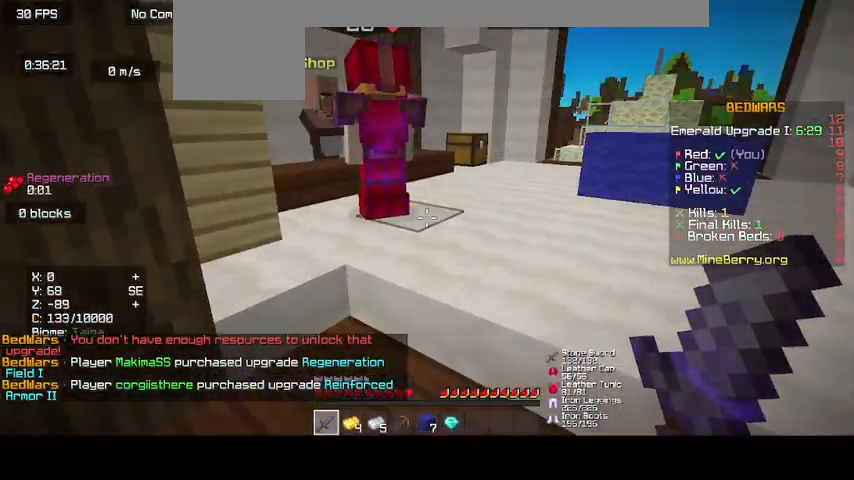
{"keys": [], "mouse": [], "events": []}
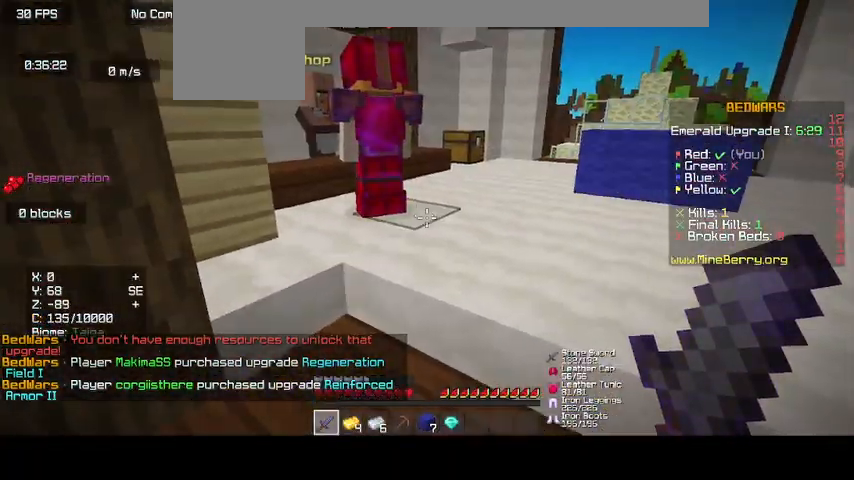
{"keys": [], "mouse": [], "events": []}
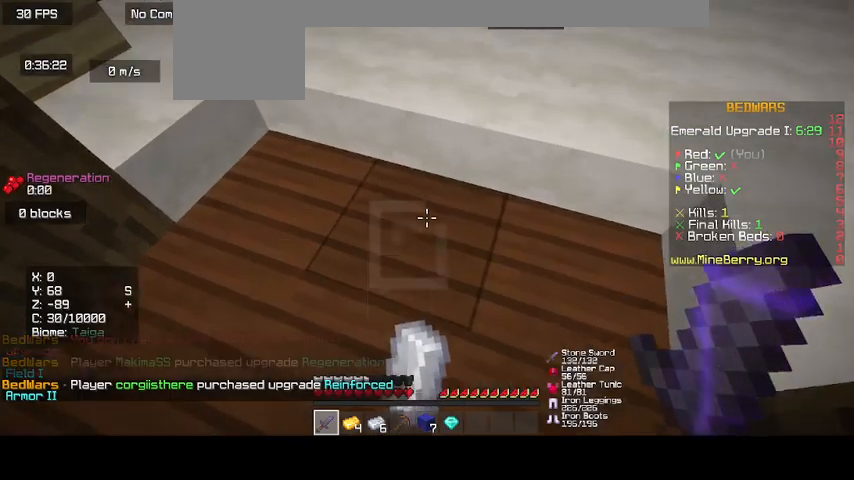
{"keys": [], "mouse": [], "events": []}
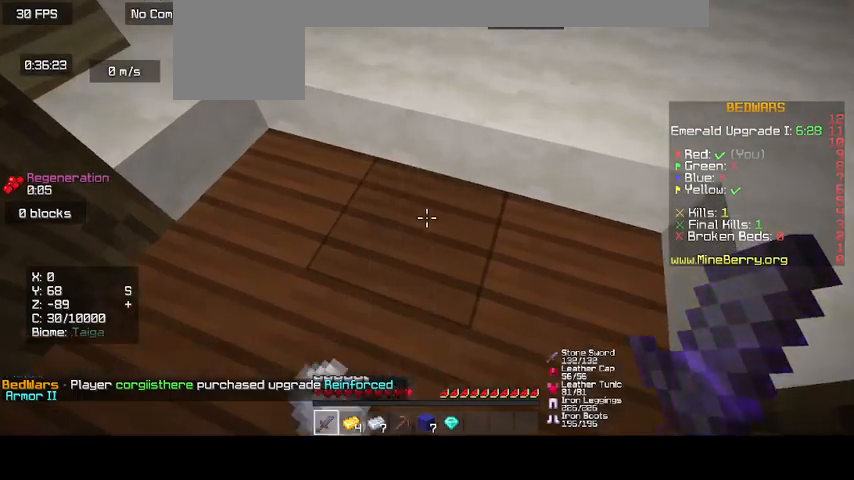
{"keys": [], "mouse": [], "events": []}
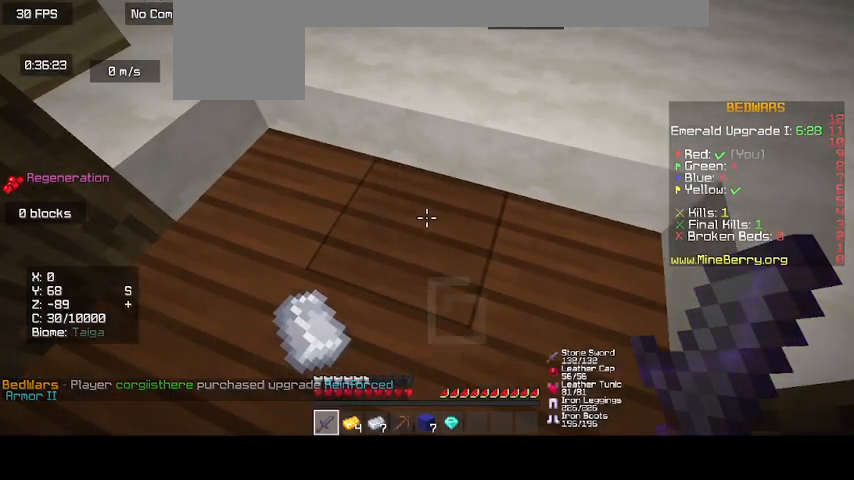
{"keys": ["up"], "mouse": [], "events": [[300, "up", "down"]]}
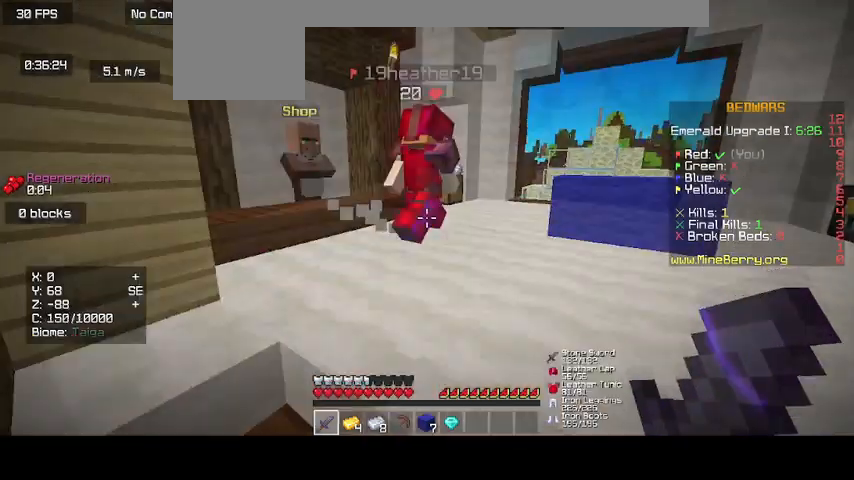
{"keys": ["up"], "mouse": [], "events": []}
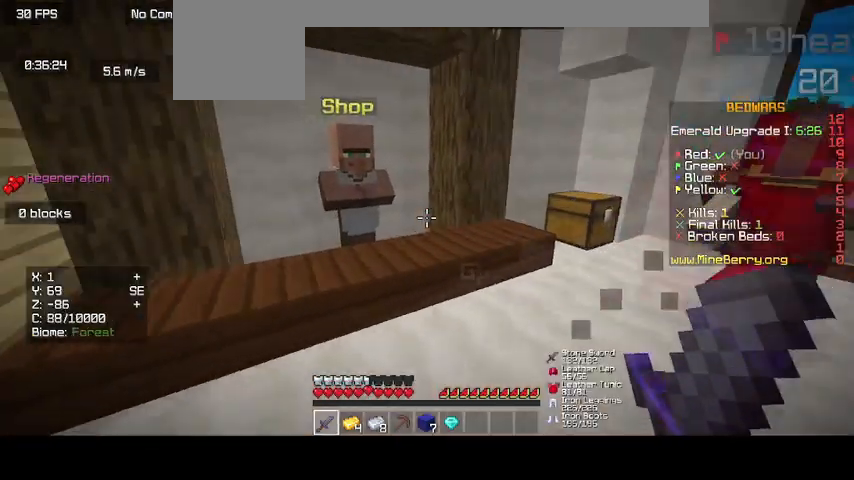
{"keys": [], "mouse": ["right"], "events": [[267, "mouse_right", "down"], [367, "up", "up"]]}
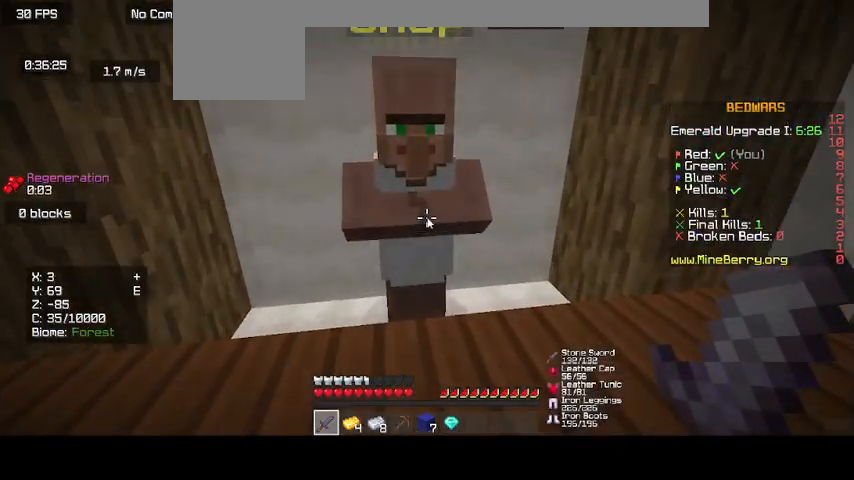
{"keys": [], "mouse": [], "events": [[67, "mouse_right", "up"]]}
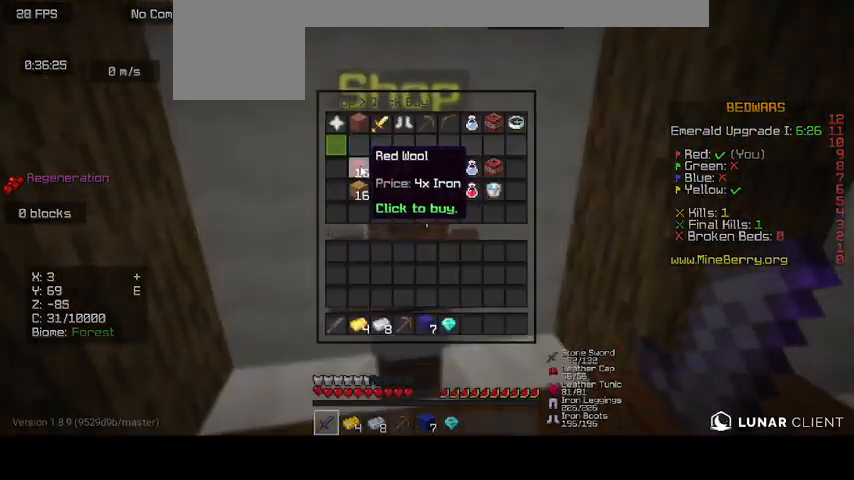
{"keys": [], "mouse": [], "events": []}
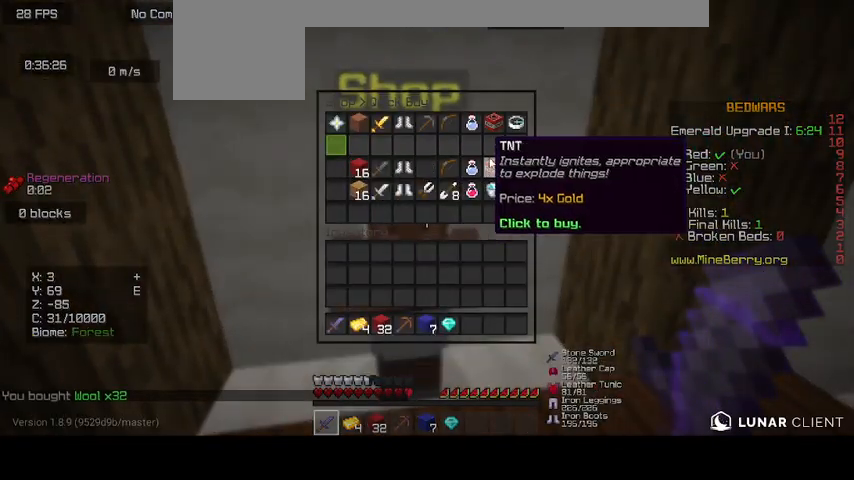
{"keys": [], "mouse": [], "events": []}
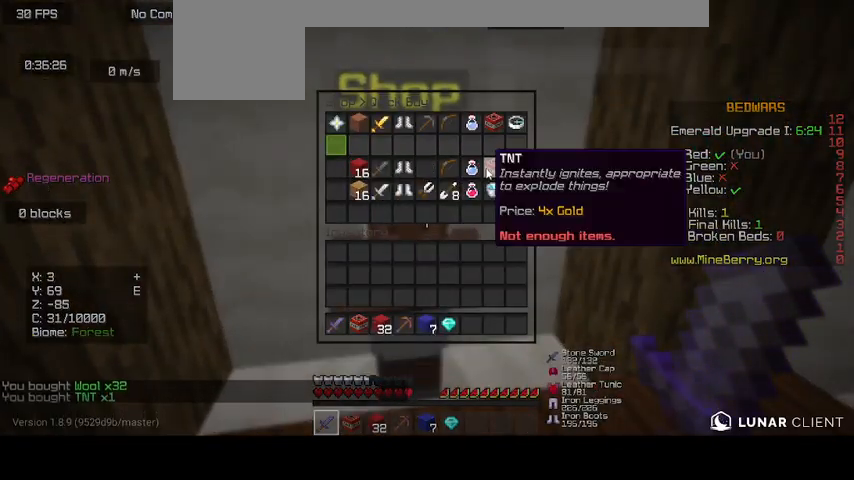
{"keys": ["up"], "mouse": [], "events": [[367, "up", "down"]]}
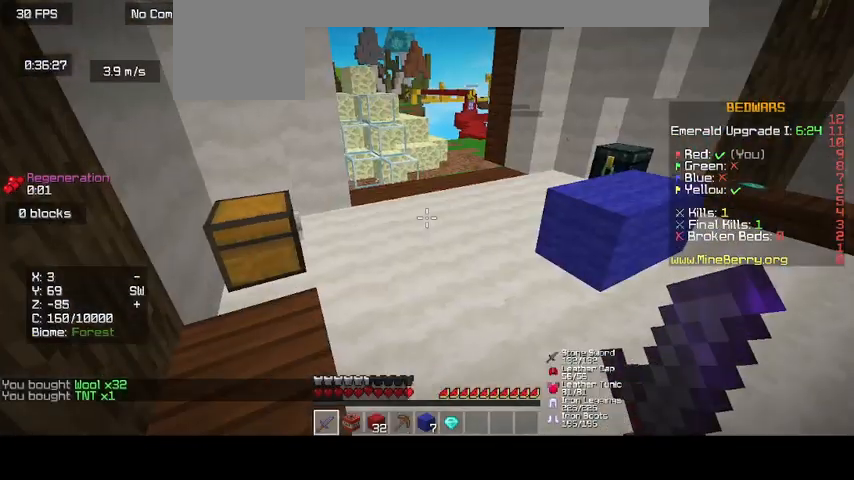
{"keys": ["up"], "mouse": [], "events": []}
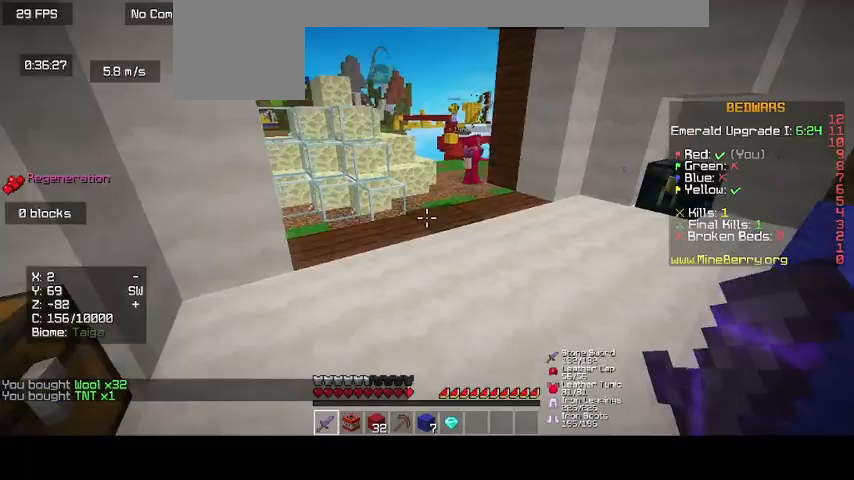
{"keys": ["up"], "mouse": [], "events": []}
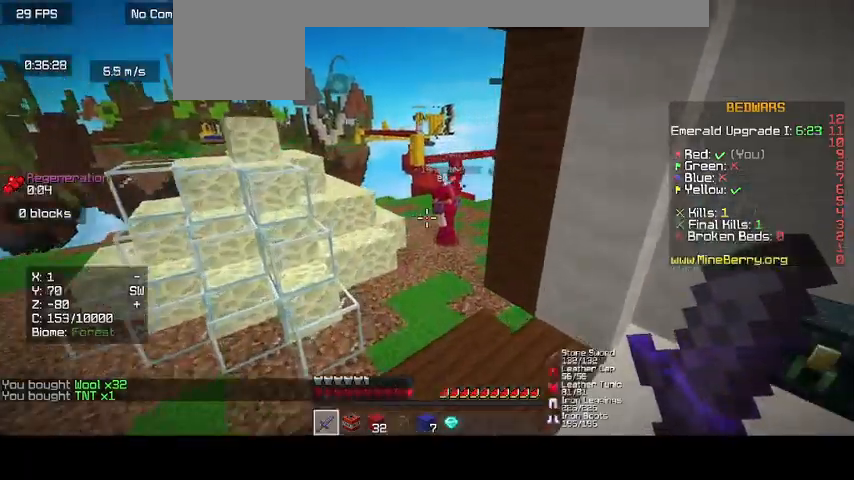
{"keys": ["up"], "mouse": [], "events": []}
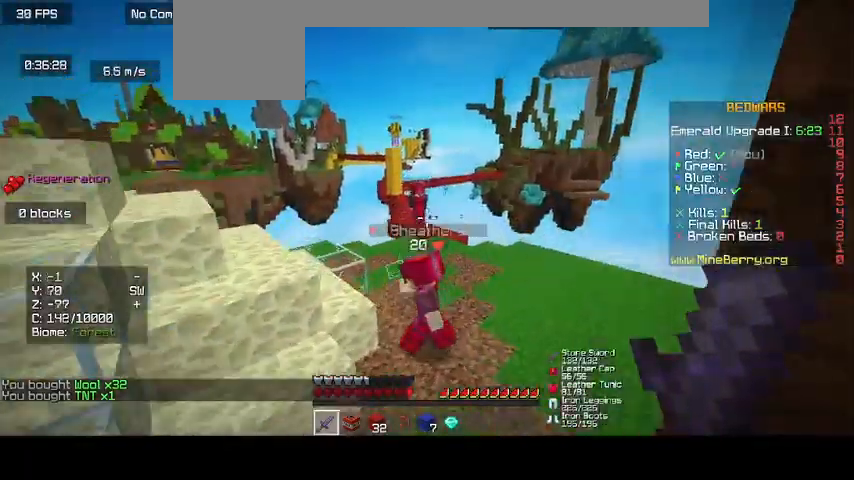
{"keys": ["up"], "mouse": [], "events": []}